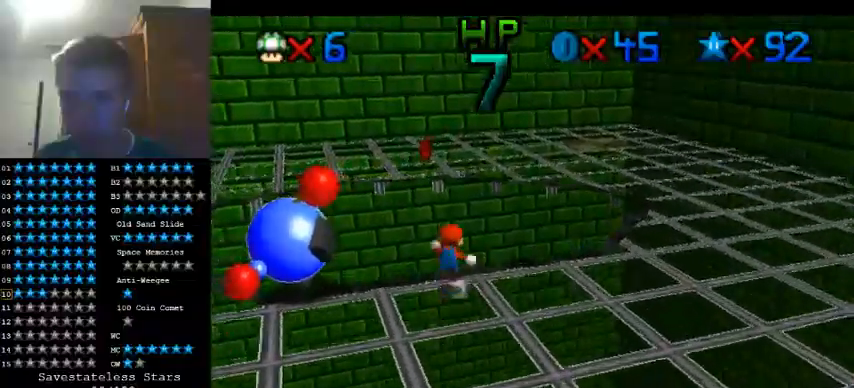
Gameplay with a controller (Nintendo layout); each line is a JSON object with the inputs held at the frame after it (dt_ms = milliseconds from this image to that frame). "events" lists button and stick changes between this image and that frame as [ms after this image, input, new state], when the widget could be followed in between. Not read: B L3 R3 Z other_buttons.
{"dt_ms": 500, "buttons": [], "left_stick": "up", "events": [[100, "A", "up"]]}
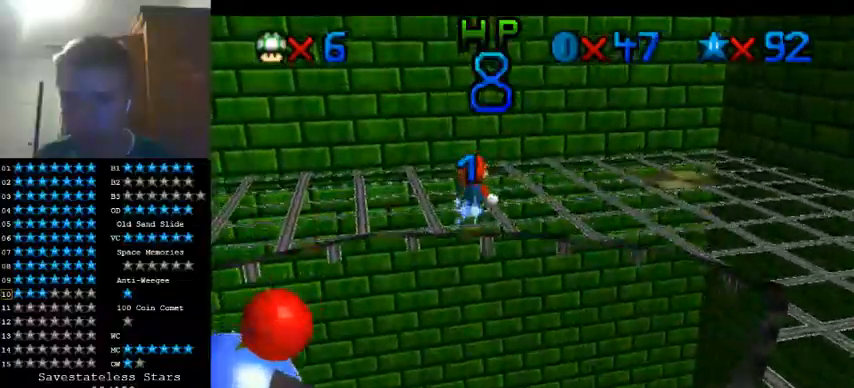
{"dt_ms": 500, "buttons": [], "left_stick": "center", "events": [[100, "left_stick", "up-left"], [233, "left_stick", "left"], [267, "C_RIGHT", "down"], [367, "left_stick", "center"], [400, "C_RIGHT", "up"]]}
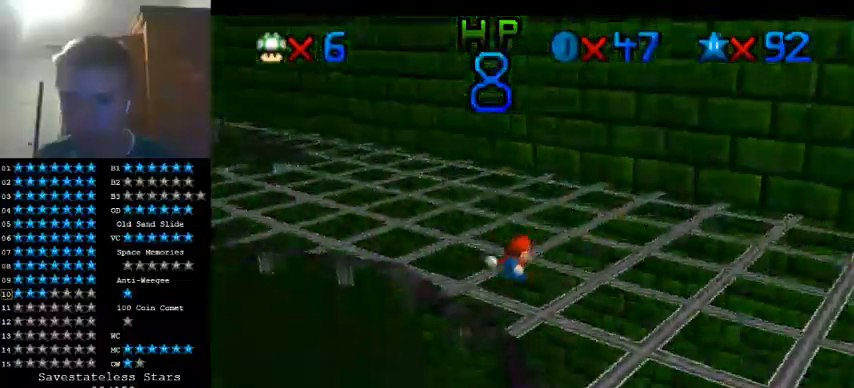
{"dt_ms": 500, "buttons": [], "left_stick": "up-left", "events": [[33, "left_stick", "up"], [333, "left_stick", "up-left"]]}
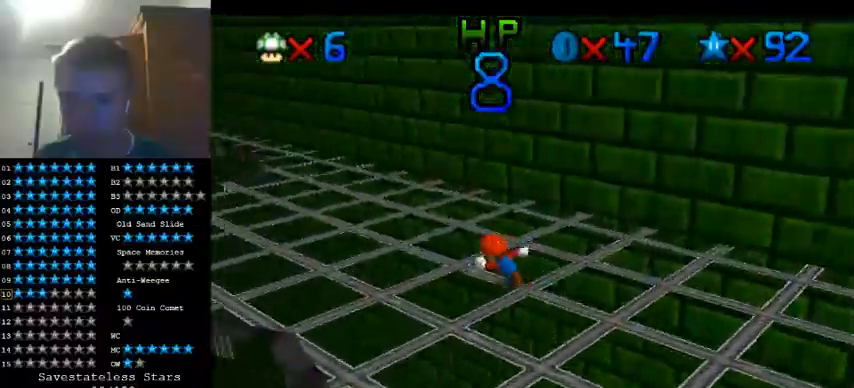
{"dt_ms": 500, "buttons": ["A"], "left_stick": "up-left", "events": [[467, "A", "down"]]}
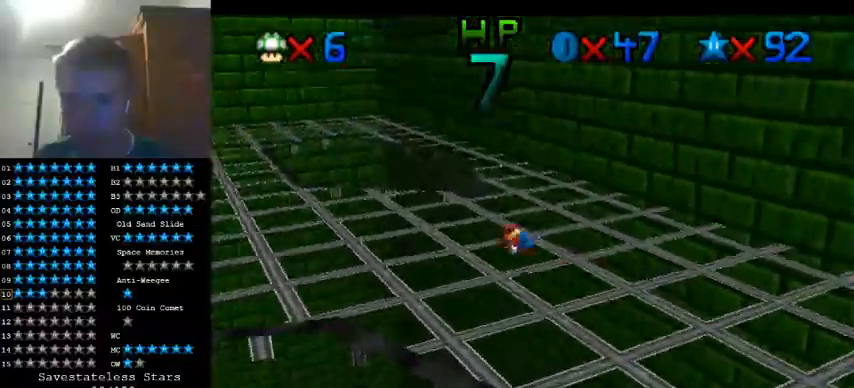
{"dt_ms": 500, "buttons": [], "left_stick": "up-left", "events": [[133, "A", "up"]]}
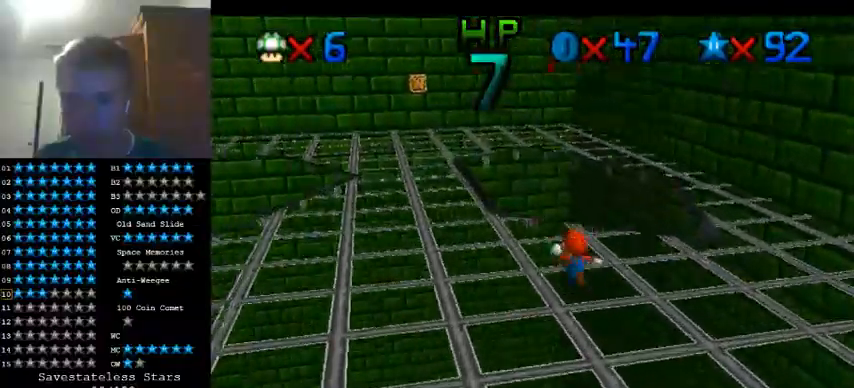
{"dt_ms": 500, "buttons": ["A"], "left_stick": "right"}
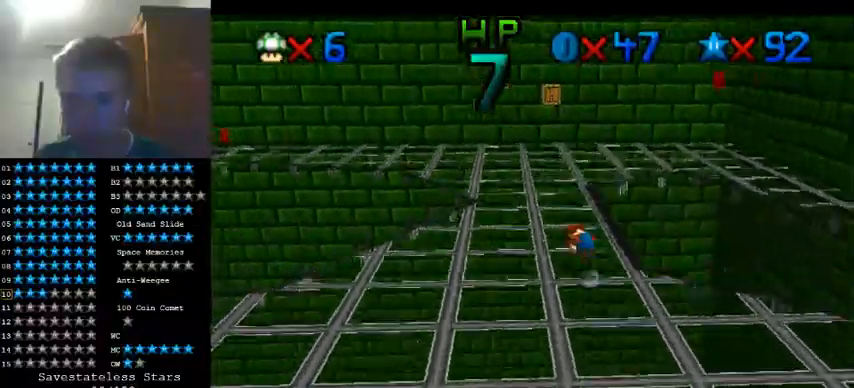
{"dt_ms": 500, "buttons": [], "left_stick": "center", "events": [[100, "A", "up"], [100, "C_DOWN", "down"], [133, "C_LEFT", "down"], [167, "left_stick", "down-left"], [267, "C_DOWN", "up"], [267, "C_LEFT", "up"], [267, "left_stick", "left"], [433, "left_stick", "center"]]}
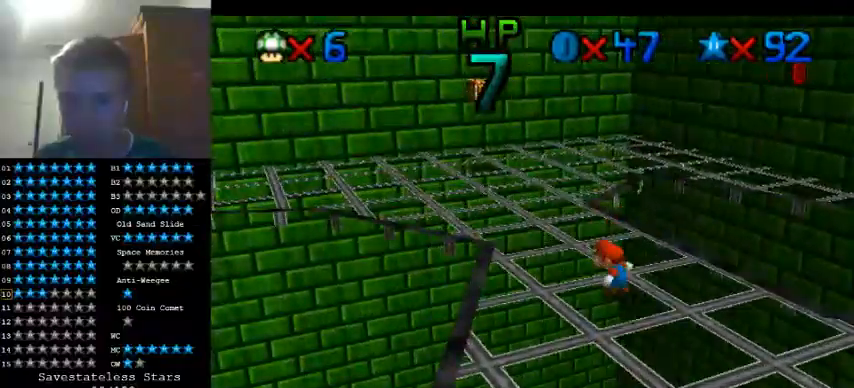
{"dt_ms": 500, "buttons": [], "left_stick": "center", "events": [[100, "left_stick", "up-left"], [167, "C_LEFT", "down"], [300, "C_LEFT", "up"], [300, "left_stick", "left"], [400, "left_stick", "center"]]}
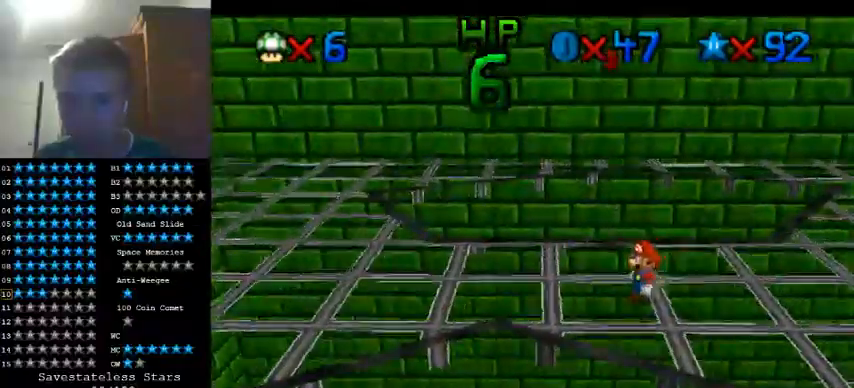
{"dt_ms": 500, "buttons": [], "left_stick": "up", "events": [[433, "left_stick", "up"]]}
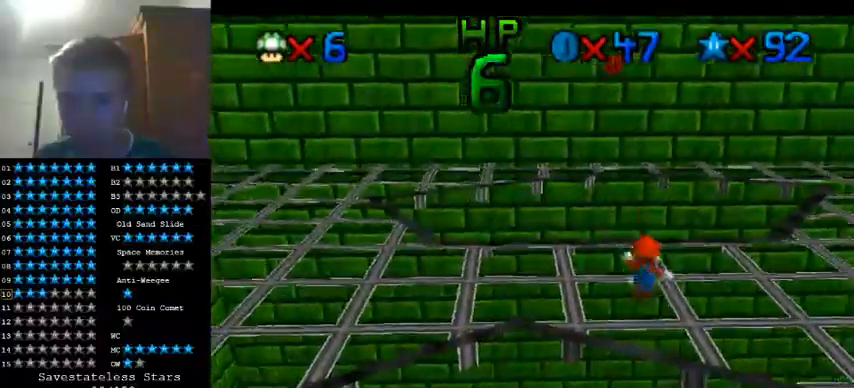
{"dt_ms": 500, "buttons": [], "left_stick": "up-left", "events": [[33, "A", "down"], [167, "A", "up"], [200, "left_stick", "up-left"]]}
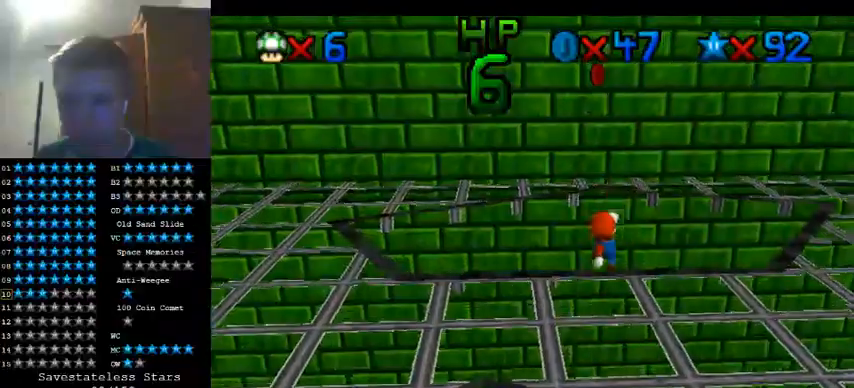
{"dt_ms": 500, "buttons": ["A"], "left_stick": "up", "events": [[100, "left_stick", "up"], [167, "A", "down"]]}
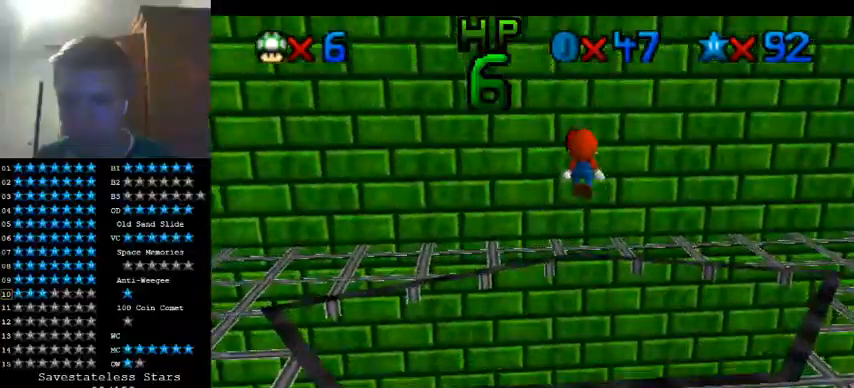
{"dt_ms": 500, "buttons": ["A"], "left_stick": "left", "events": [[233, "left_stick", "down-left"], [333, "left_stick", "left"]]}
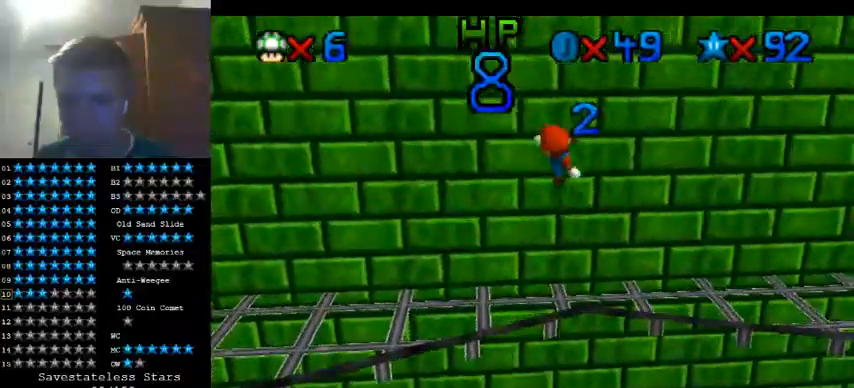
{"dt_ms": 500, "buttons": [], "left_stick": "center", "events": [[100, "A", "up"], [233, "left_stick", "down-left"], [367, "C_RIGHT", "down"], [400, "C_DOWN", "down"], [467, "C_DOWN", "up"], [500, "C_RIGHT", "up"], [500, "left_stick", "center"]]}
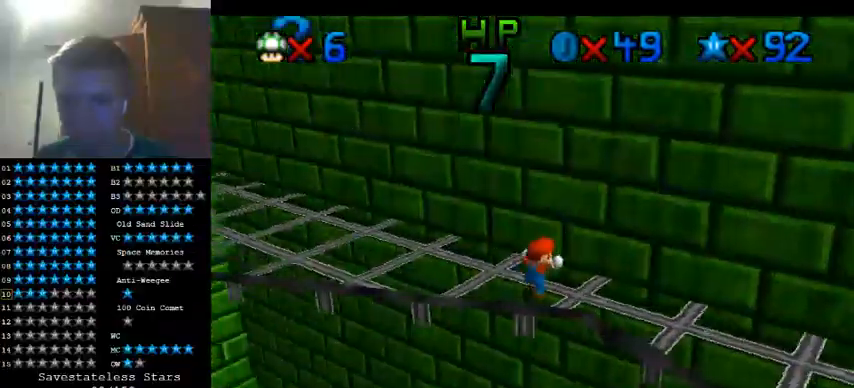
{"dt_ms": 500, "buttons": [], "left_stick": "up-left", "events": [[200, "left_stick", "up-left"]]}
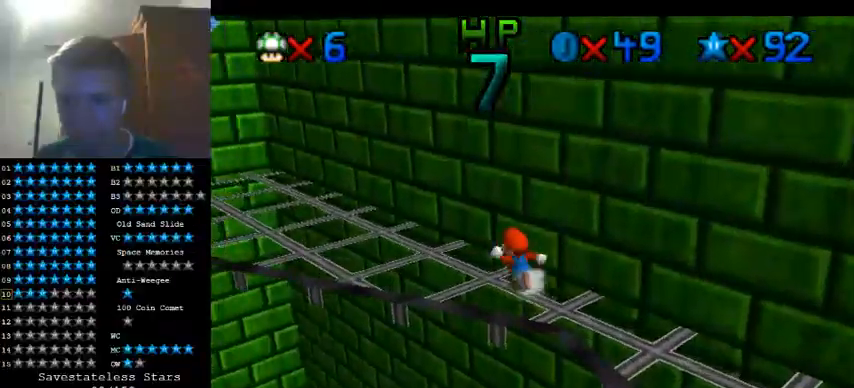
{"dt_ms": 500, "buttons": [], "left_stick": "left", "events": [[167, "A", "down"], [300, "A", "up"], [433, "left_stick", "left"]]}
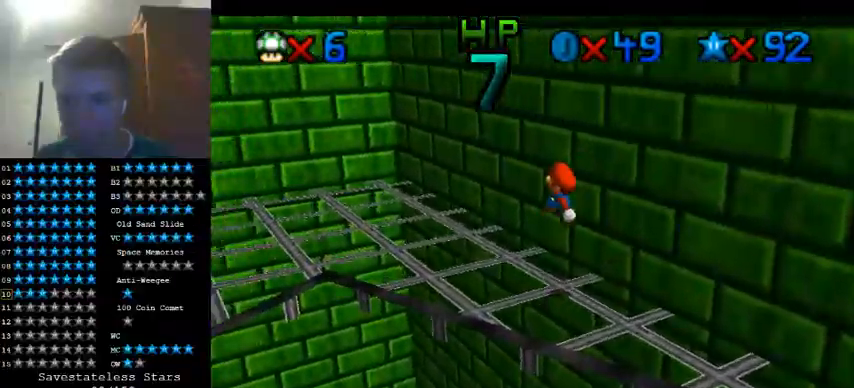
{"dt_ms": 500, "buttons": [], "left_stick": "left", "events": [[300, "A", "down"], [433, "A", "up"]]}
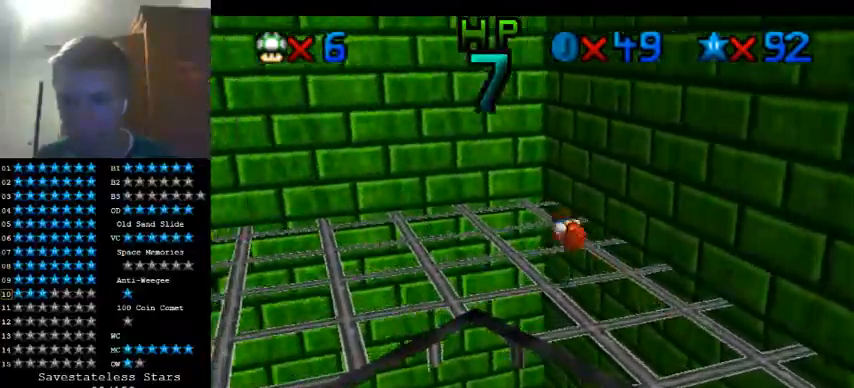
{"dt_ms": 500, "buttons": [], "left_stick": "left", "events": [[100, "C_RIGHT", "down"], [133, "left_stick", "up-left"], [200, "C_RIGHT", "up"], [467, "left_stick", "left"]]}
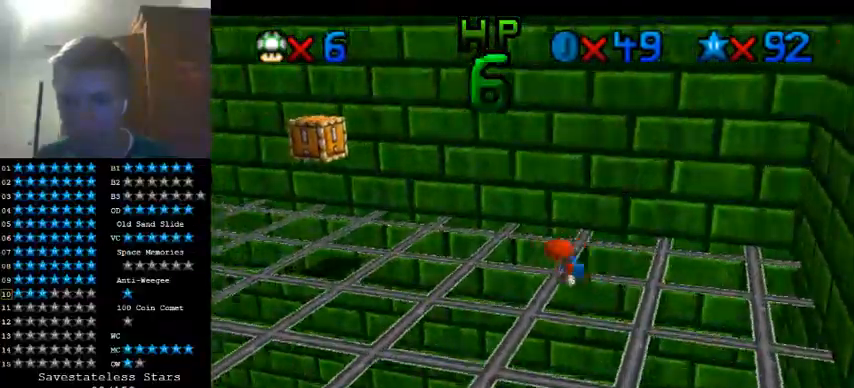
{"dt_ms": 500, "buttons": ["A"], "left_stick": "left", "events": [[500, "A", "down"]]}
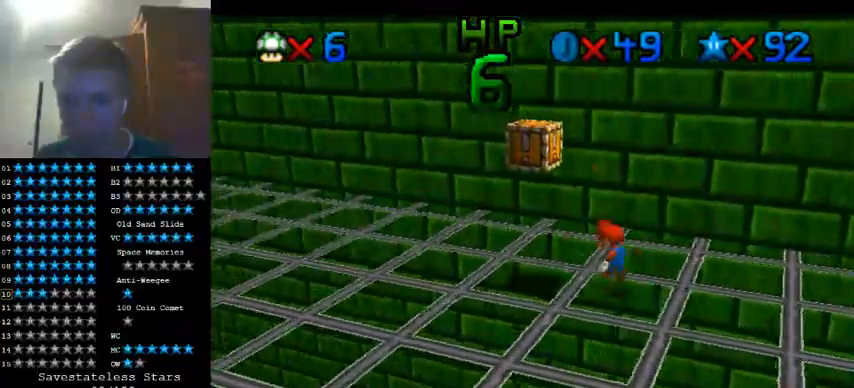
{"dt_ms": 500, "buttons": [], "left_stick": "right", "events": [[100, "left_stick", "center"], [167, "left_stick", "right"], [333, "A", "up"]]}
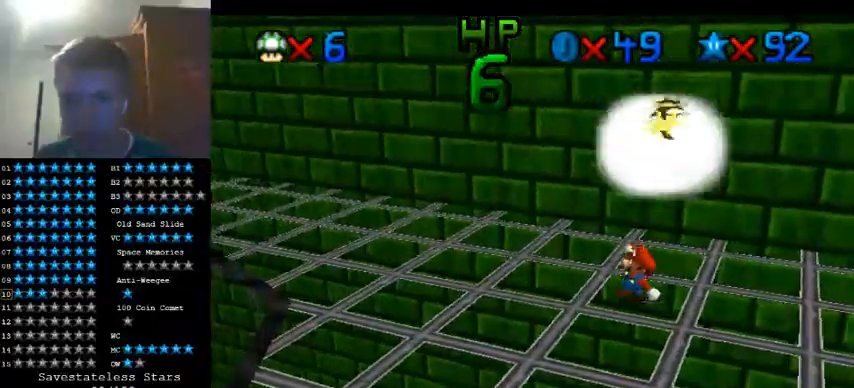
{"dt_ms": 500, "buttons": ["A"], "left_stick": "center", "events": [[100, "A", "down"], [400, "left_stick", "center"]]}
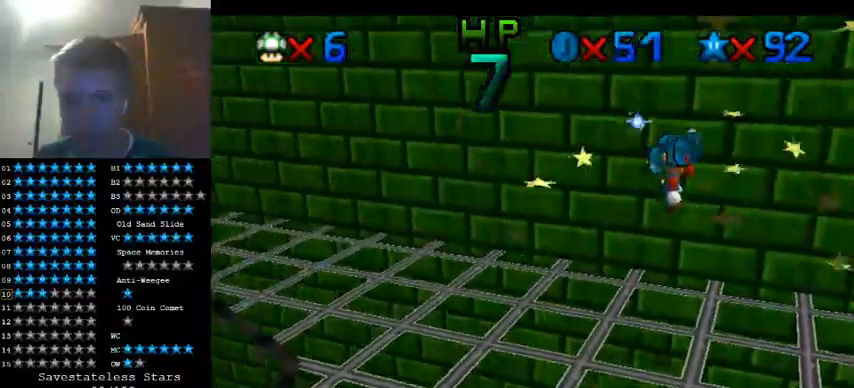
{"dt_ms": 500, "buttons": ["C_RIGHT"], "left_stick": "left", "events": [[167, "left_stick", "left"], [233, "A", "up"], [400, "C_RIGHT", "down"]]}
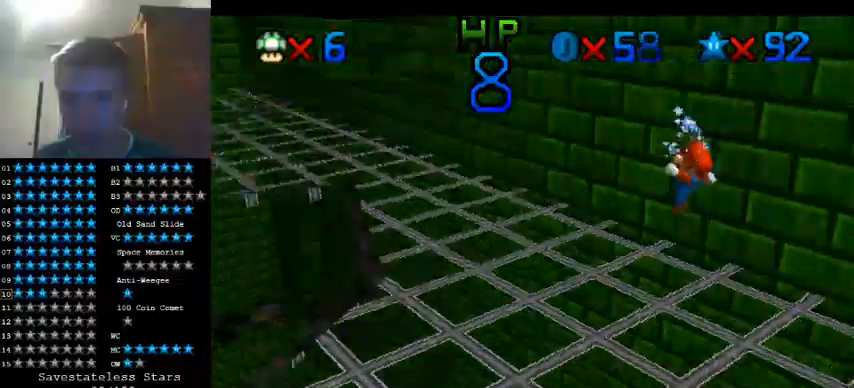
{"dt_ms": 500, "buttons": [], "left_stick": "up-left", "events": [[67, "C_RIGHT", "up"], [133, "left_stick", "up-left"]]}
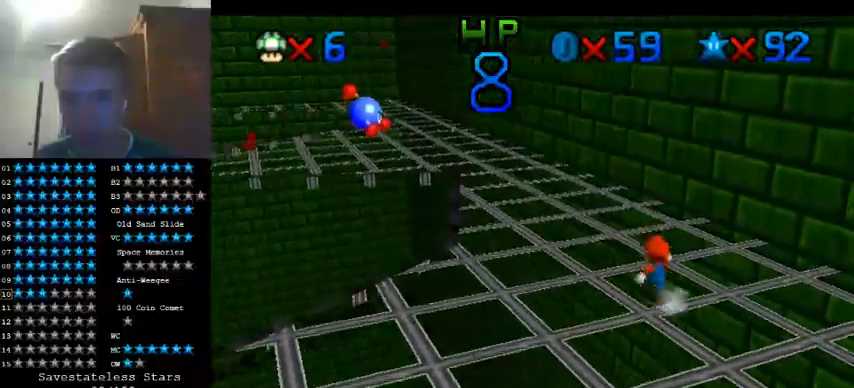
{"dt_ms": 500, "buttons": [], "left_stick": "up-left", "events": [[67, "A", "down"], [167, "A", "up"]]}
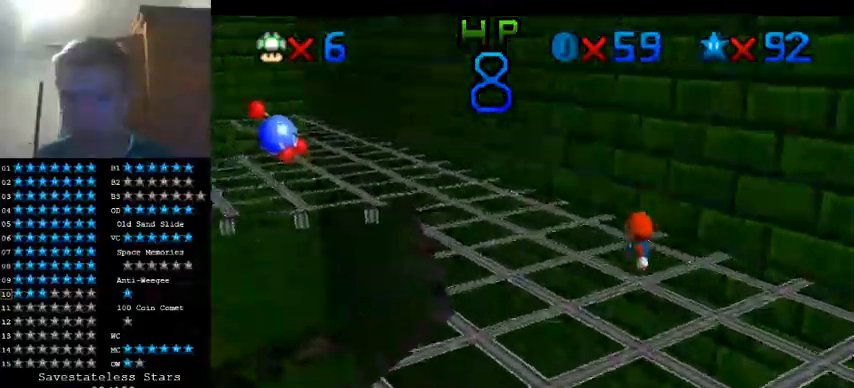
{"dt_ms": 1000, "buttons": [], "left_stick": "left"}
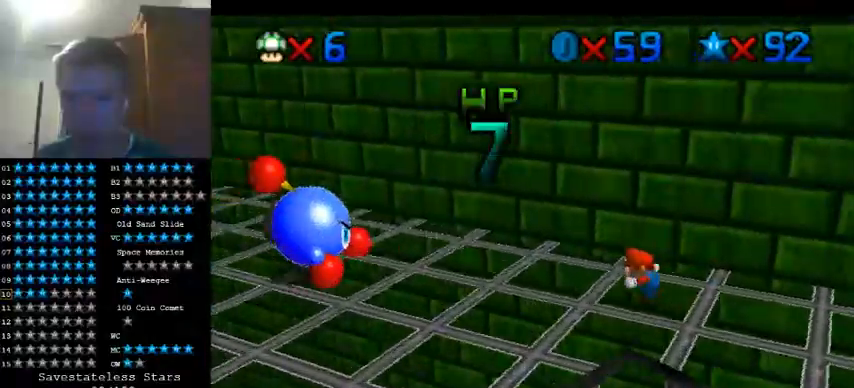
{"dt_ms": 500, "buttons": [], "left_stick": "down", "events": [[100, "A", "down"], [100, "left_stick", "down-left"], [233, "left_stick", "center"], [267, "A", "up"], [367, "left_stick", "down-right"], [500, "left_stick", "down"]]}
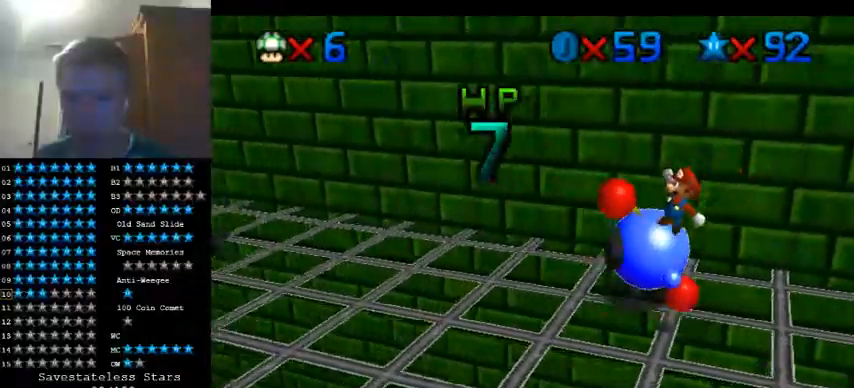
{"dt_ms": 1000, "buttons": [], "left_stick": "right"}
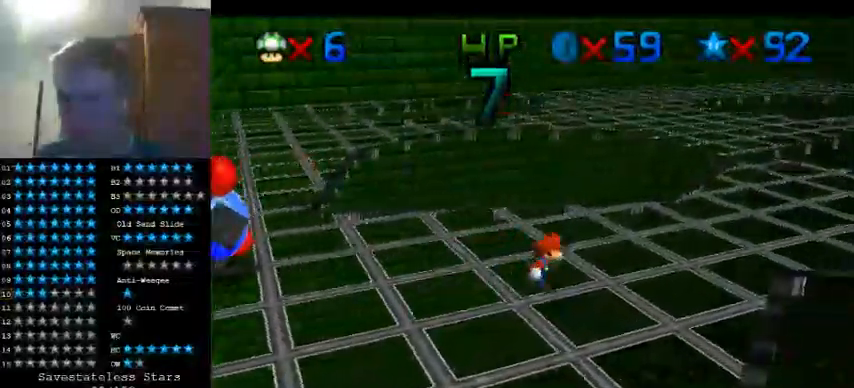
{"dt_ms": 500, "buttons": [], "left_stick": "up-right", "events": [[400, "left_stick", "up-right"]]}
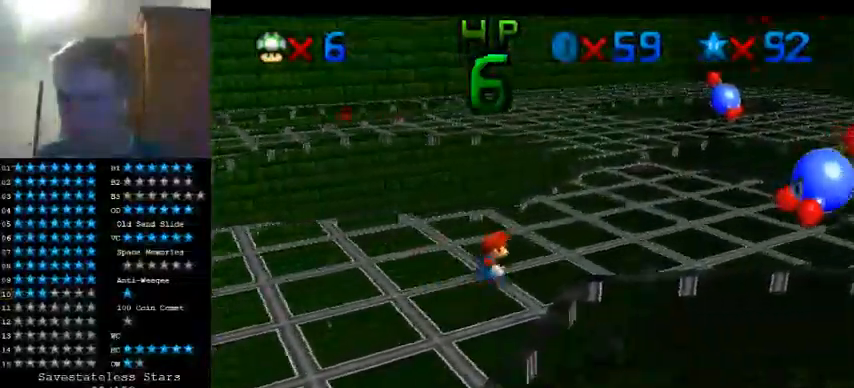
{"dt_ms": 500, "buttons": [], "left_stick": "up-left", "events": [[333, "left_stick", "up"], [467, "left_stick", "up-left"]]}
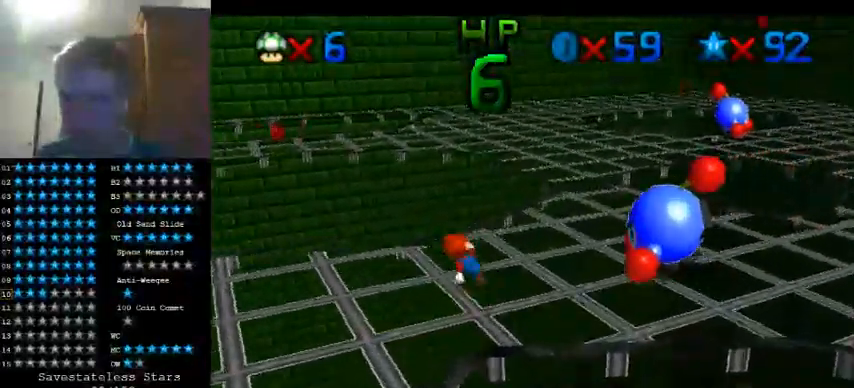
{"dt_ms": 500, "buttons": ["A"], "left_stick": "up", "events": [[467, "left_stick", "up"], [500, "A", "down"]]}